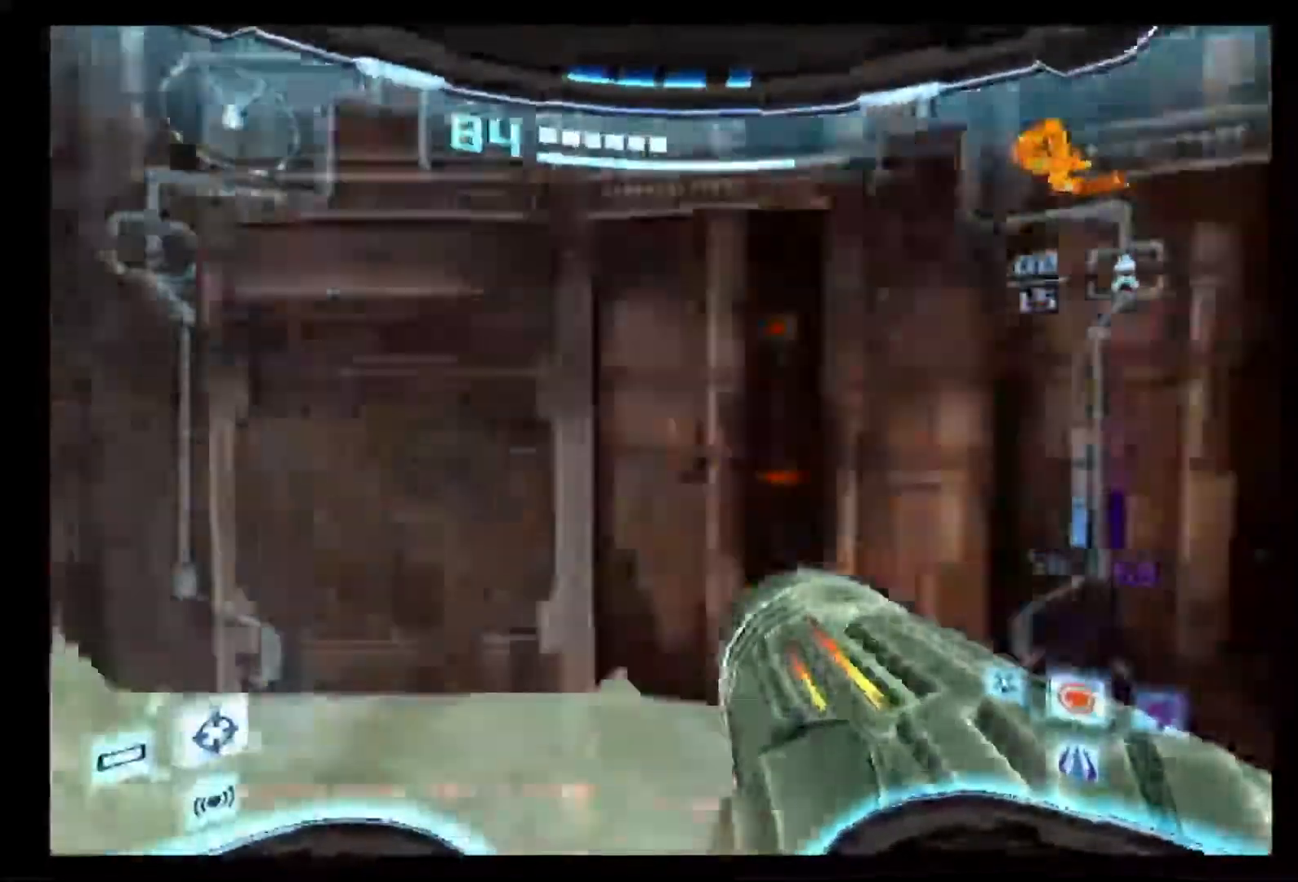
Gameplay with a controller (Nintendo layout); each line is a JSON object with the inputs held at the frame after it. "events" lists button and stick changes between this image and that frame as [ms after this image, input, new state], when the widget could be followed in between. Not read: L3 R3.
{"buttons": [], "left_stick": "right", "right_stick": "center", "events": []}
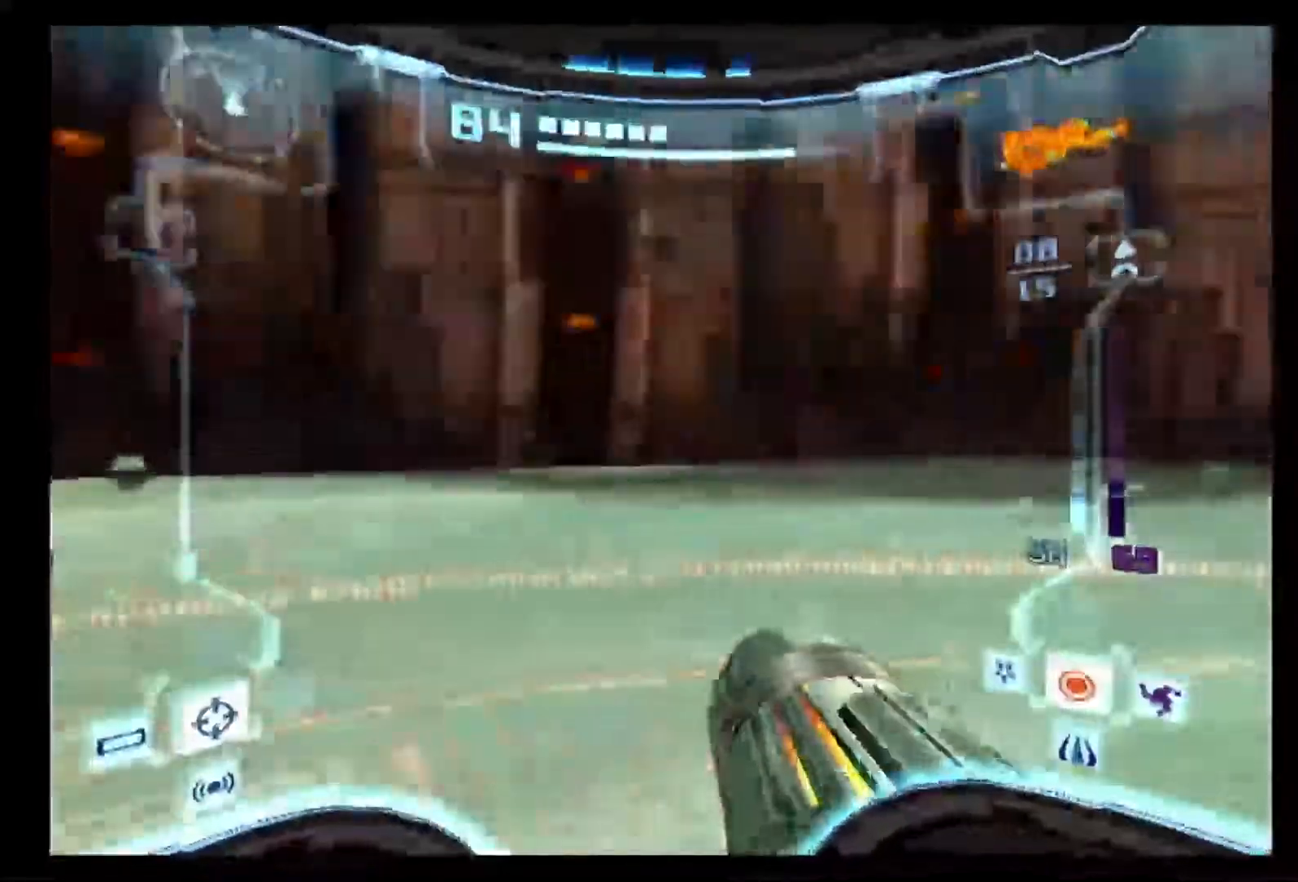
{"buttons": ["L1"], "left_stick": "up-right", "right_stick": "center", "events": [[433, "left_stick", "up-right"], [450, "L1", "down"]]}
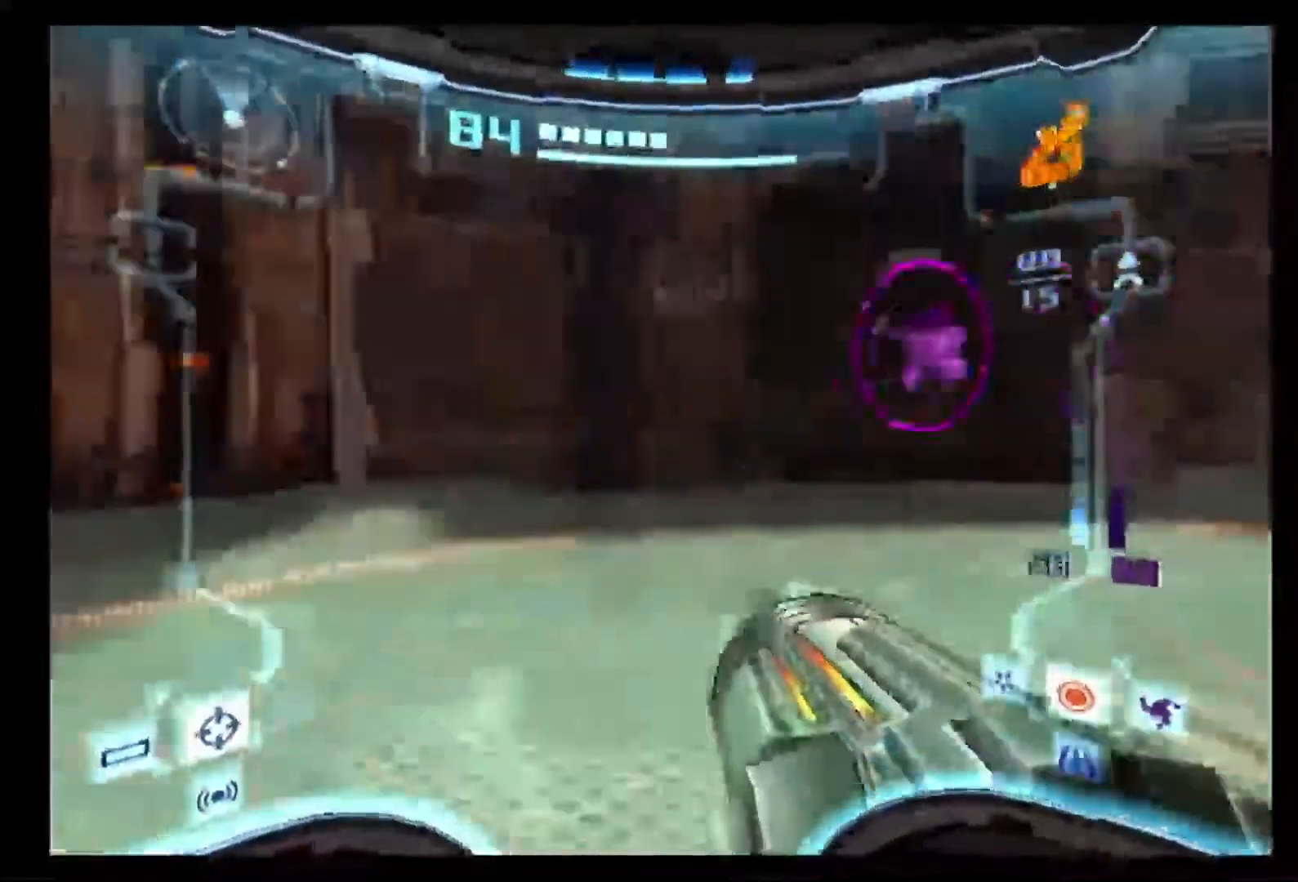
{"buttons": ["B", "L1"], "left_stick": "up-right", "right_stick": "center", "events": [[200, "B", "down"]]}
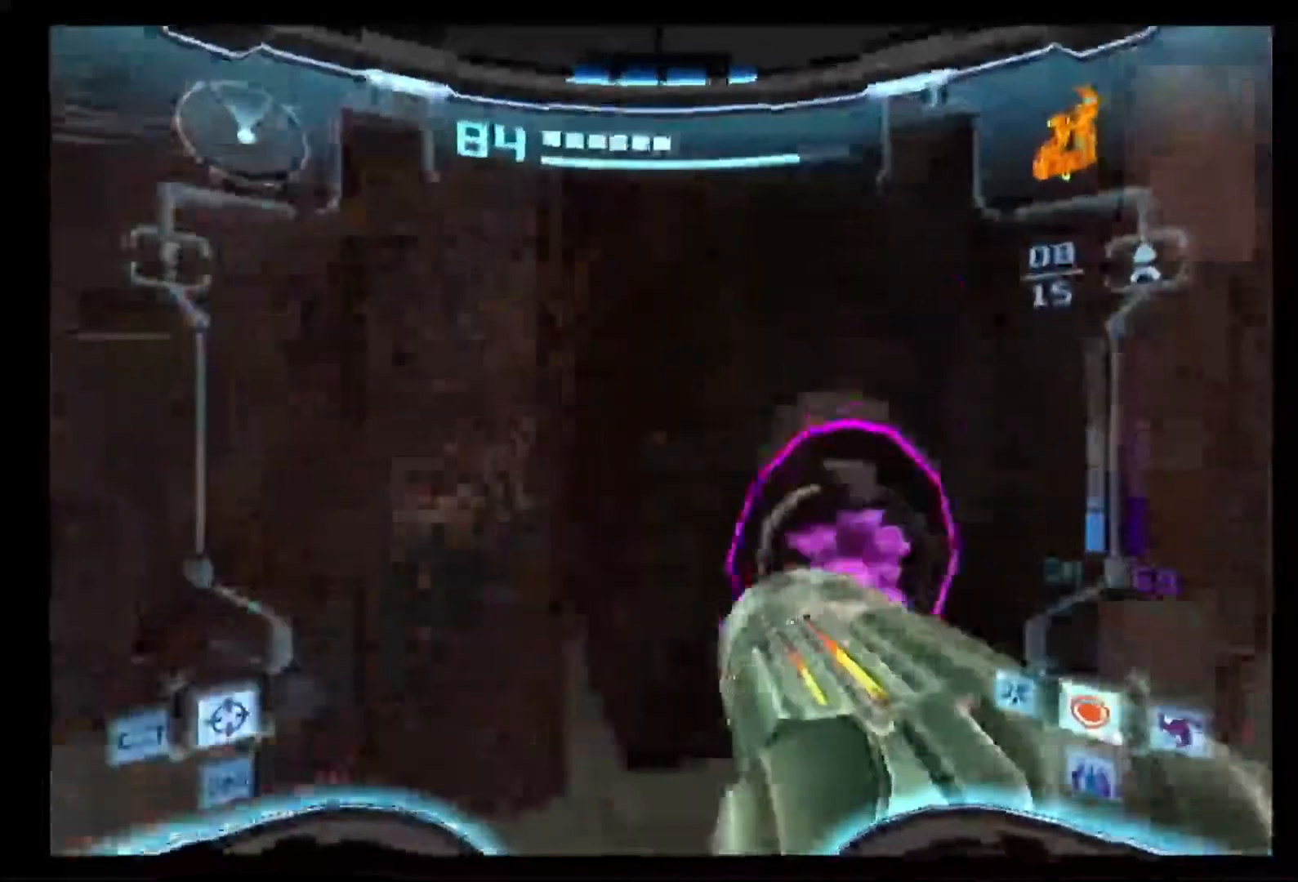
{"buttons": ["L1"], "left_stick": "up", "right_stick": "center", "events": [[100, "B", "up"], [317, "left_stick", "up"]]}
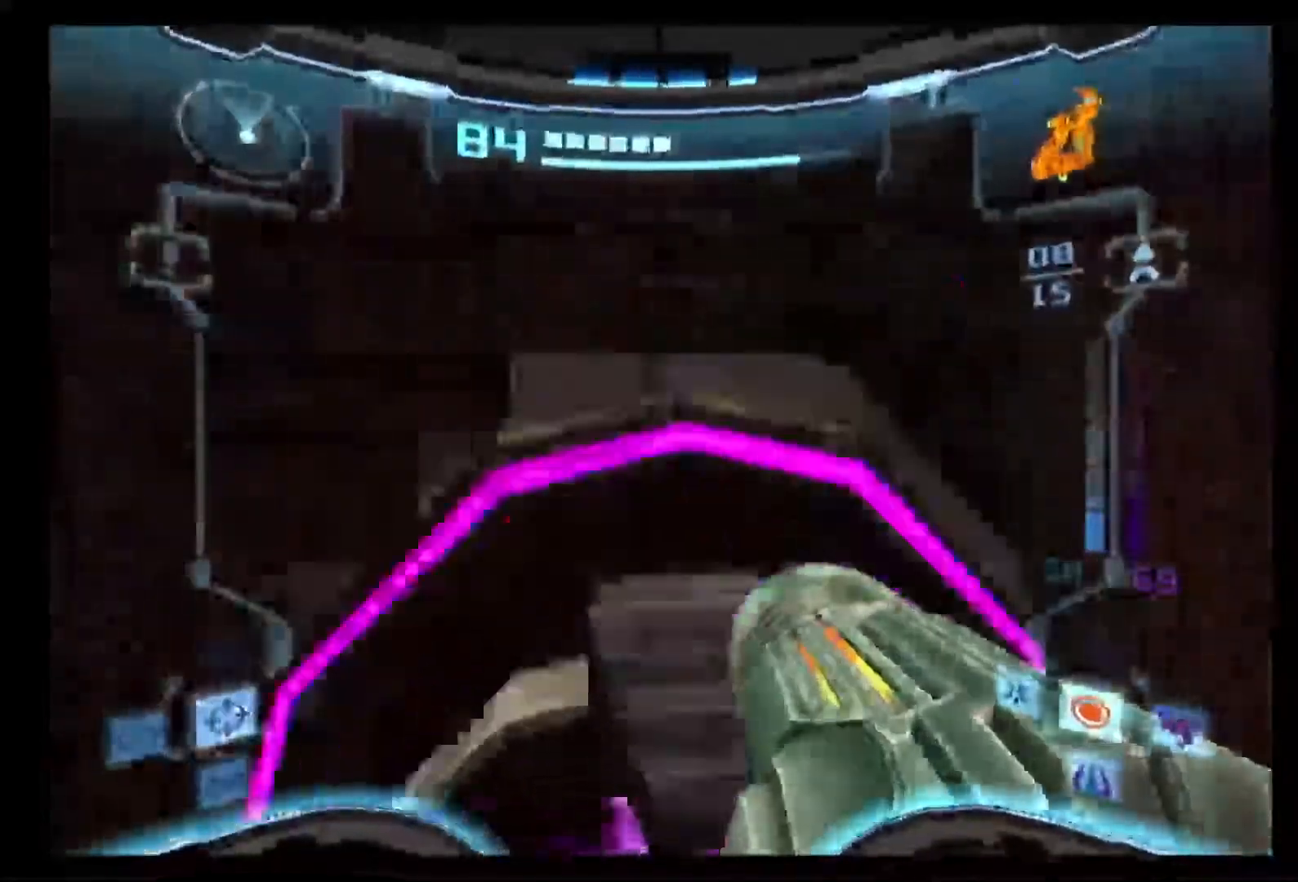
{"buttons": ["B", "L1"], "left_stick": "down", "right_stick": "center", "events": [[50, "left_stick", "center"], [300, "left_stick", "down"], [383, "B", "down"]]}
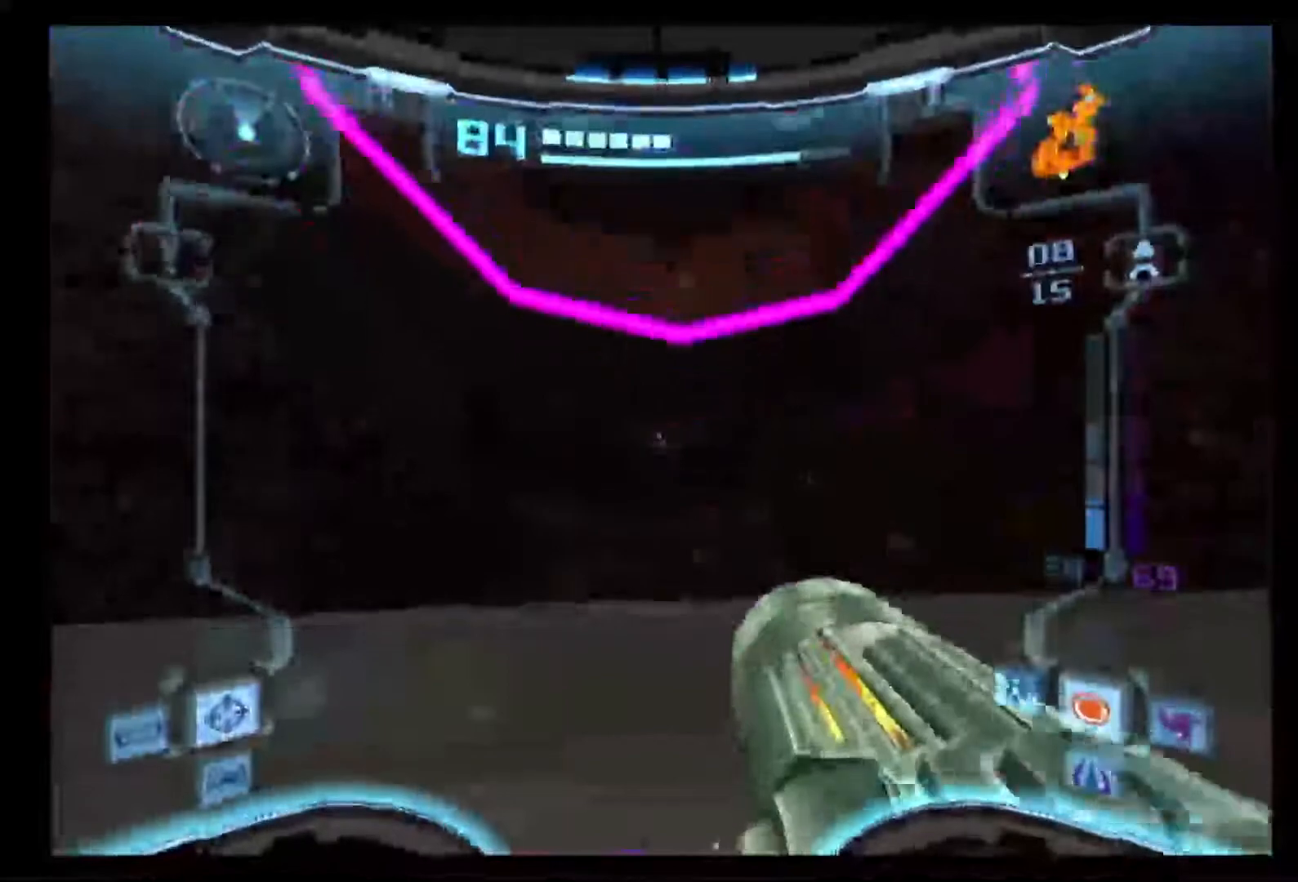
{"buttons": ["L1"], "left_stick": "center", "right_stick": "center", "events": [[17, "B", "up"], [83, "B", "down"], [350, "left_stick", "center"], [483, "B", "up"]]}
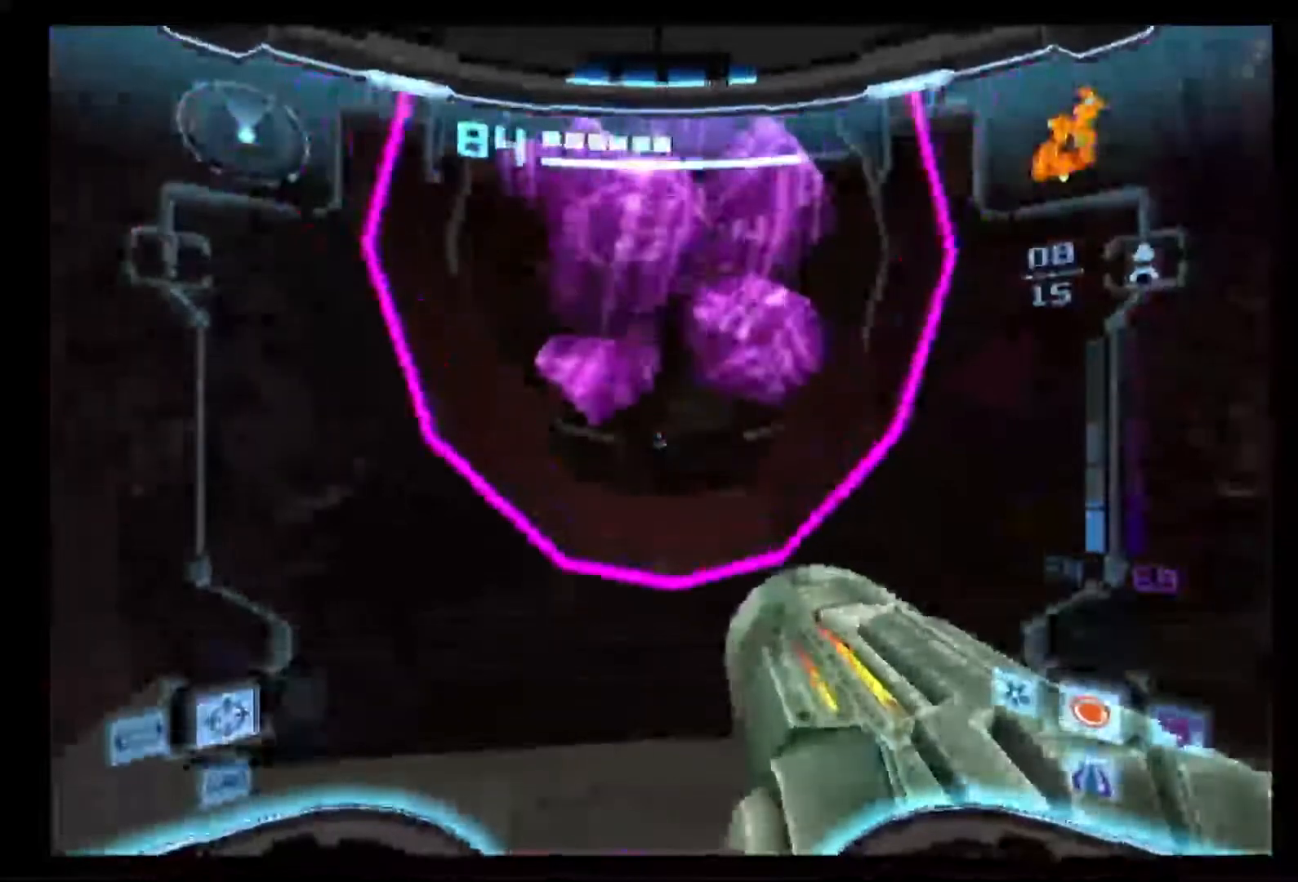
{"buttons": ["B", "L1"], "left_stick": "up", "right_stick": "center", "events": [[133, "B", "down"], [167, "left_stick", "up"]]}
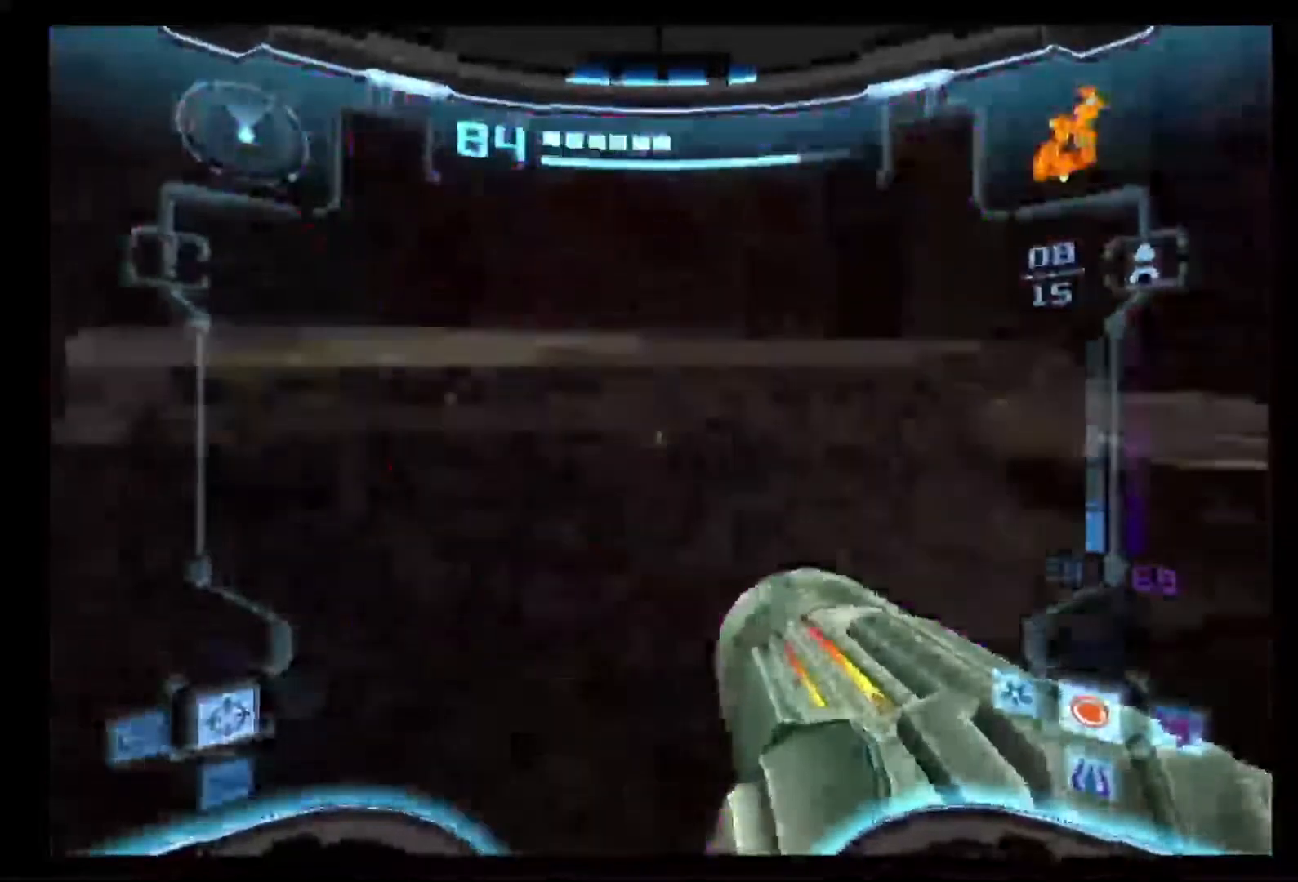
{"buttons": ["B"], "left_stick": "right", "right_stick": "center", "events": [[50, "L1", "up"], [67, "B", "up"], [67, "left_stick", "up-right"], [117, "B", "down"], [350, "left_stick", "right"], [367, "B", "up"], [450, "B", "down"]]}
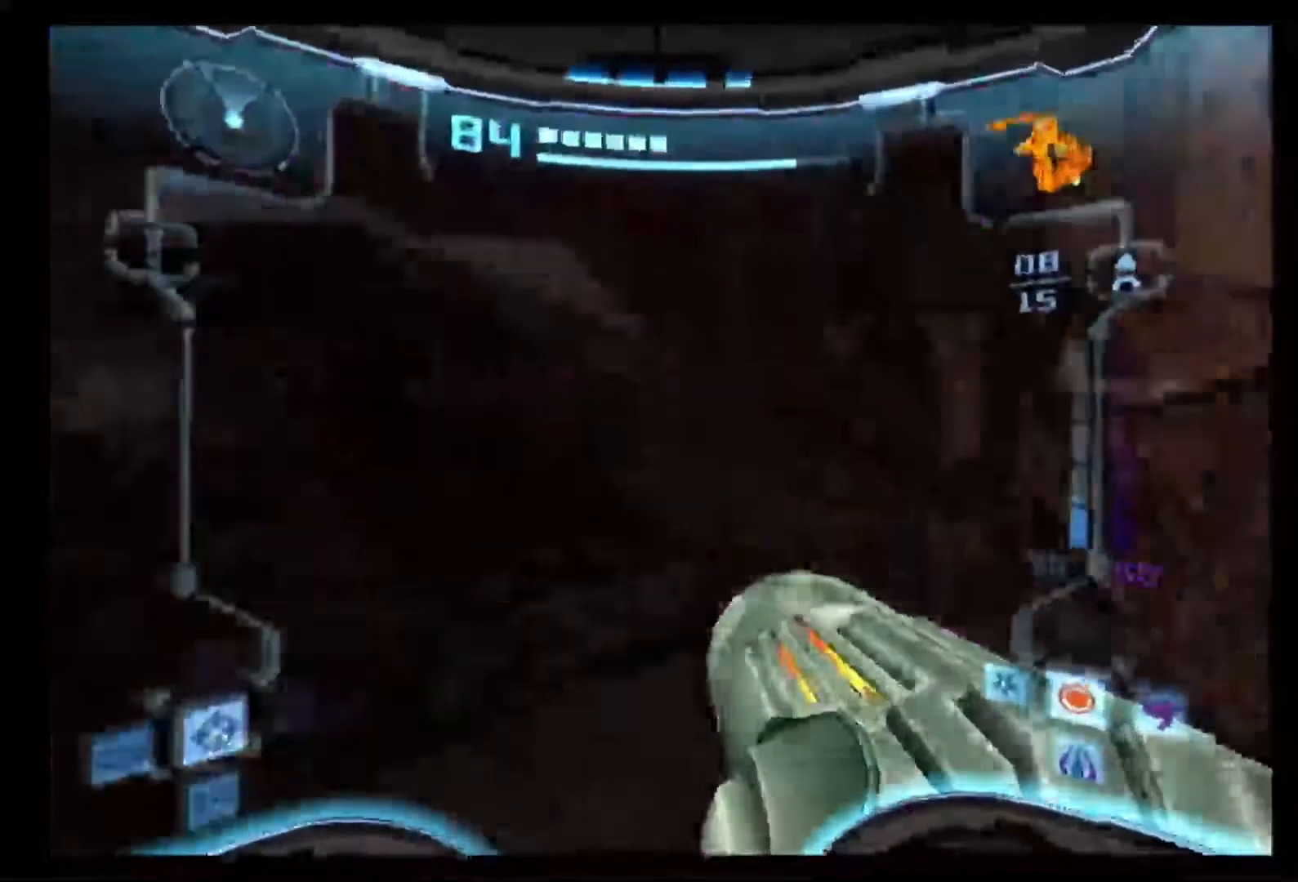
{"buttons": [], "left_stick": "right", "right_stick": "center", "events": [[117, "B", "up"]]}
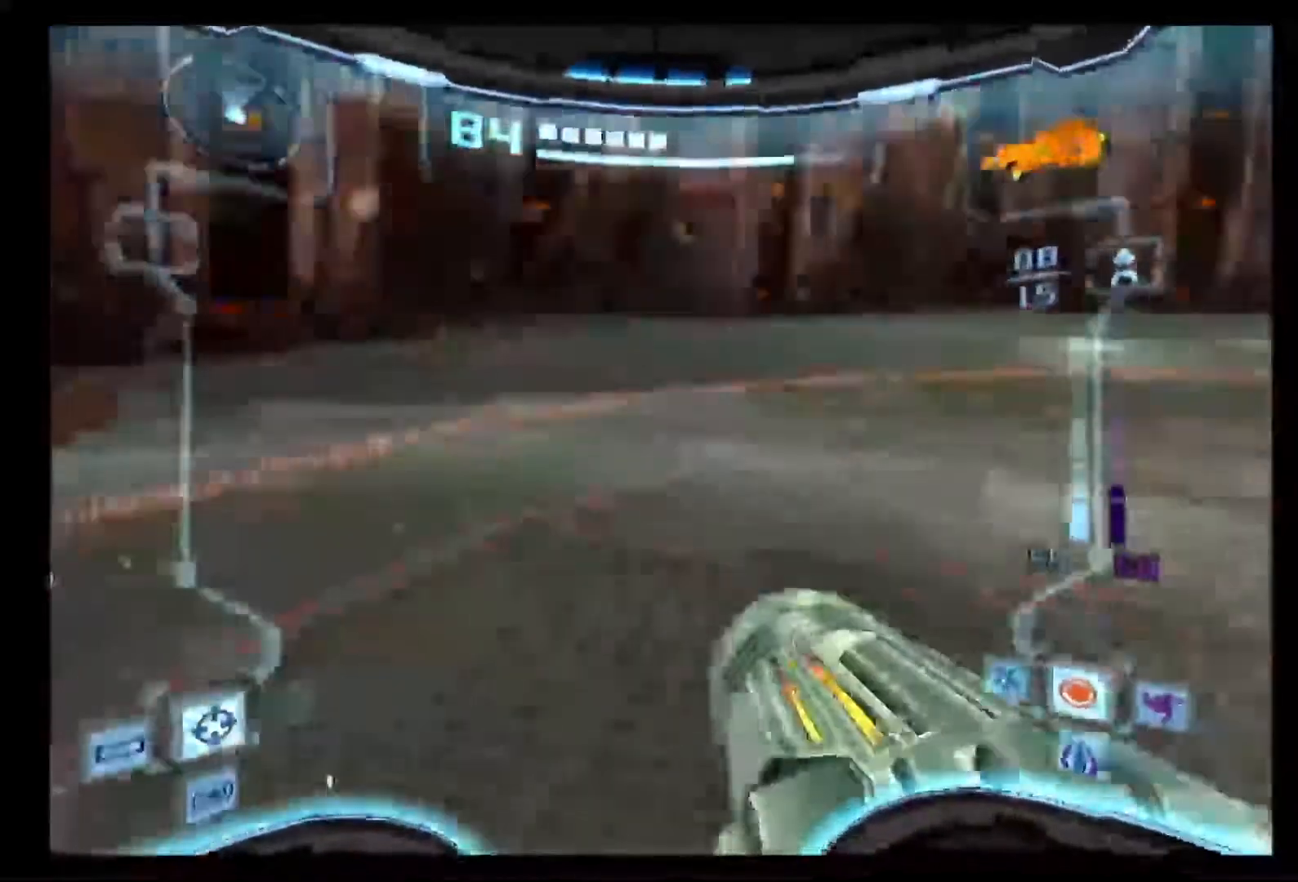
{"buttons": ["B", "L1"], "left_stick": "up-right", "right_stick": "center", "events": [[50, "left_stick", "up-right"], [350, "B", "down"], [383, "L1", "down"]]}
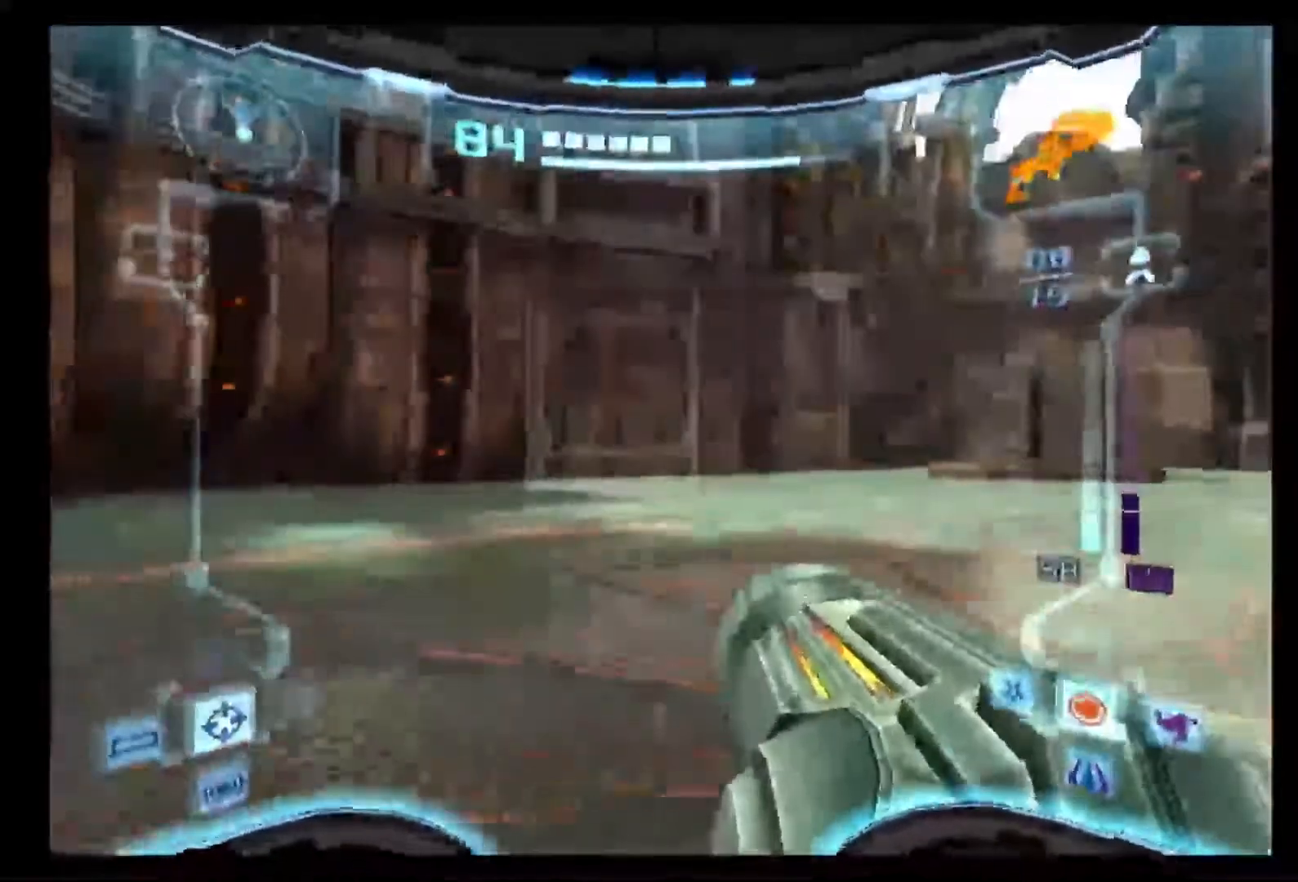
{"buttons": ["L1"], "left_stick": "up-right", "right_stick": "center", "events": [[283, "B", "up"]]}
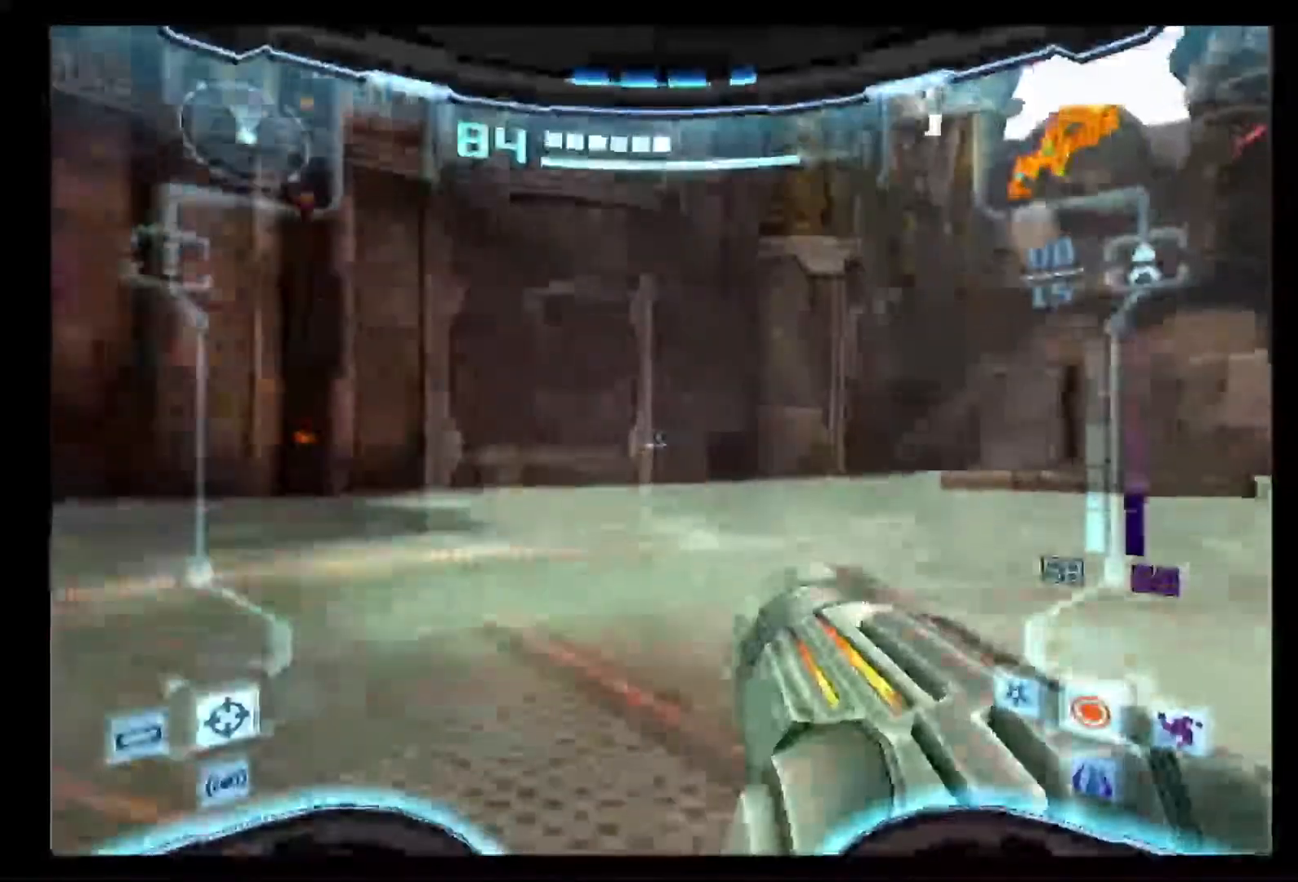
{"buttons": ["L1"], "left_stick": "up-right", "right_stick": "center", "events": [[17, "L1", "up"], [200, "L1", "down"]]}
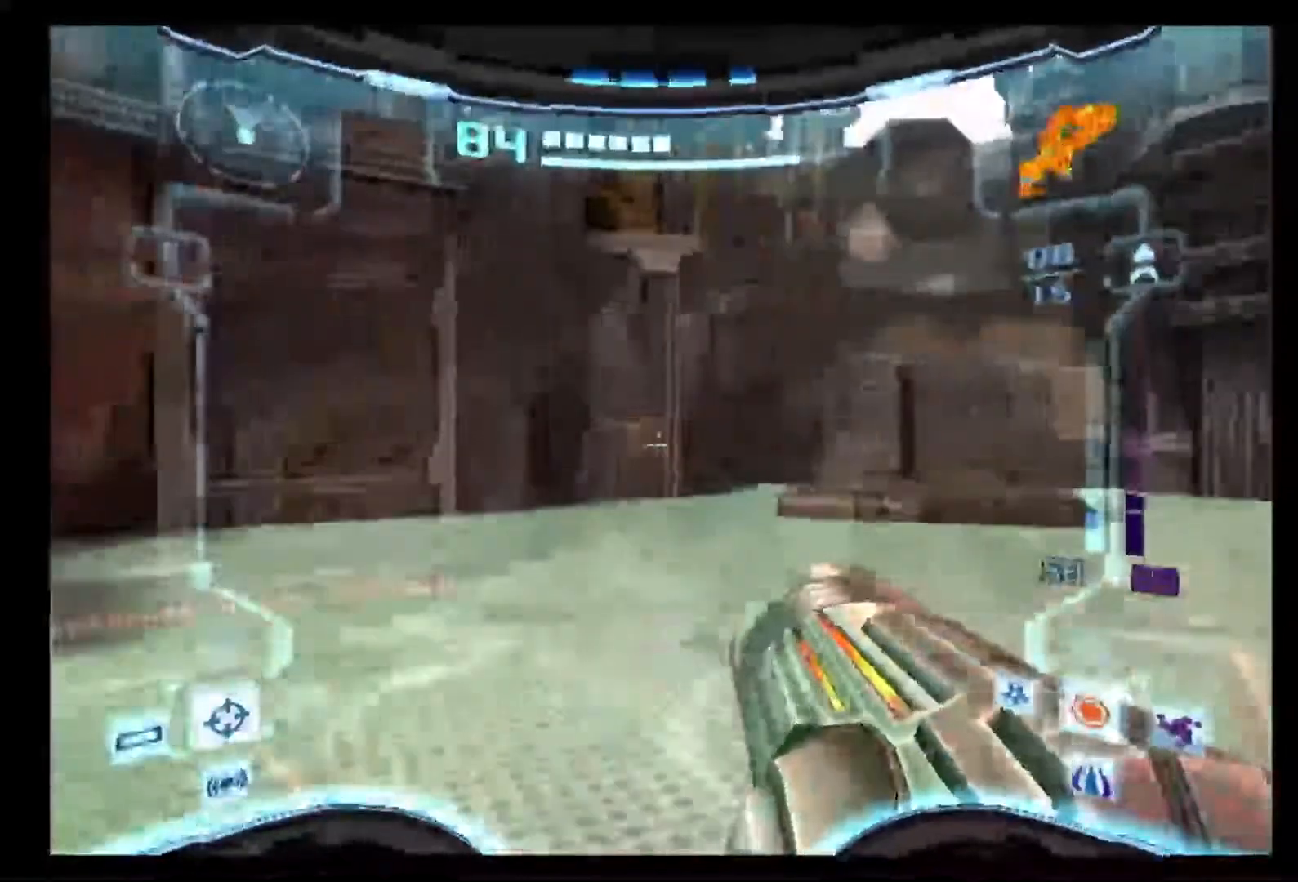
{"buttons": [], "left_stick": "up-right", "right_stick": "center"}
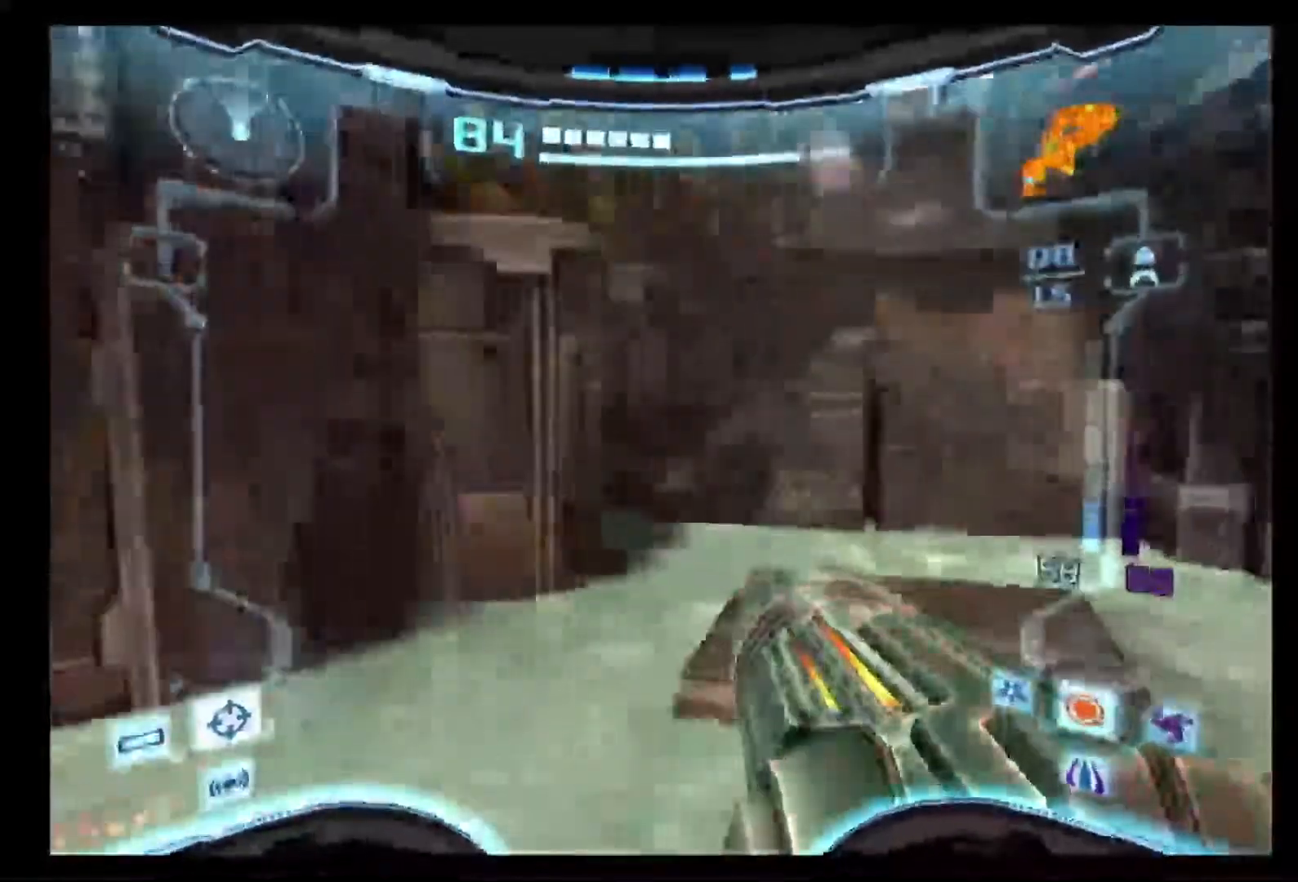
{"buttons": [], "left_stick": "up-right", "right_stick": "center", "events": []}
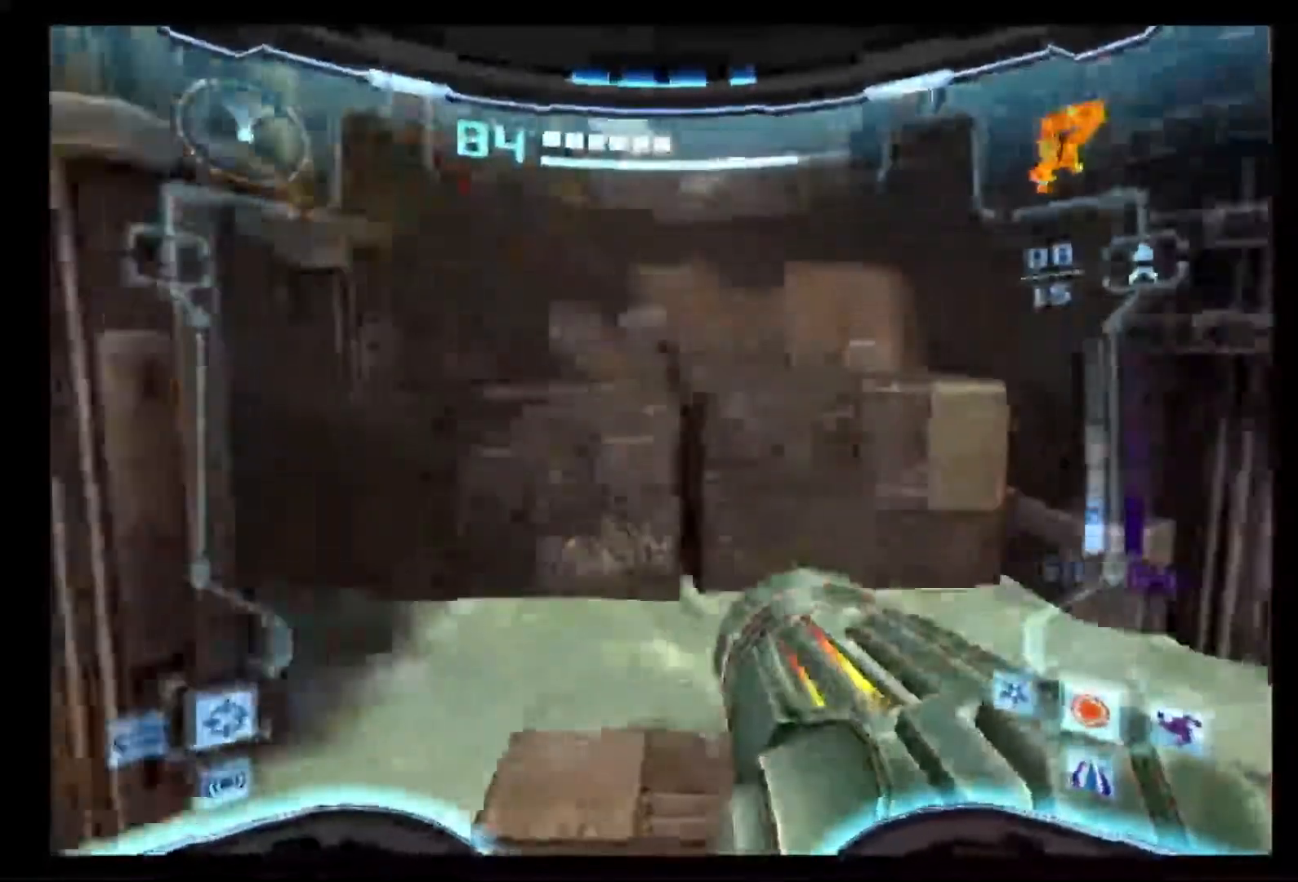
{"buttons": [], "left_stick": "up", "right_stick": "center", "events": [[133, "L1", "down"], [250, "B", "down"], [467, "left_stick", "up"], [483, "B", "up"], [500, "L1", "up"]]}
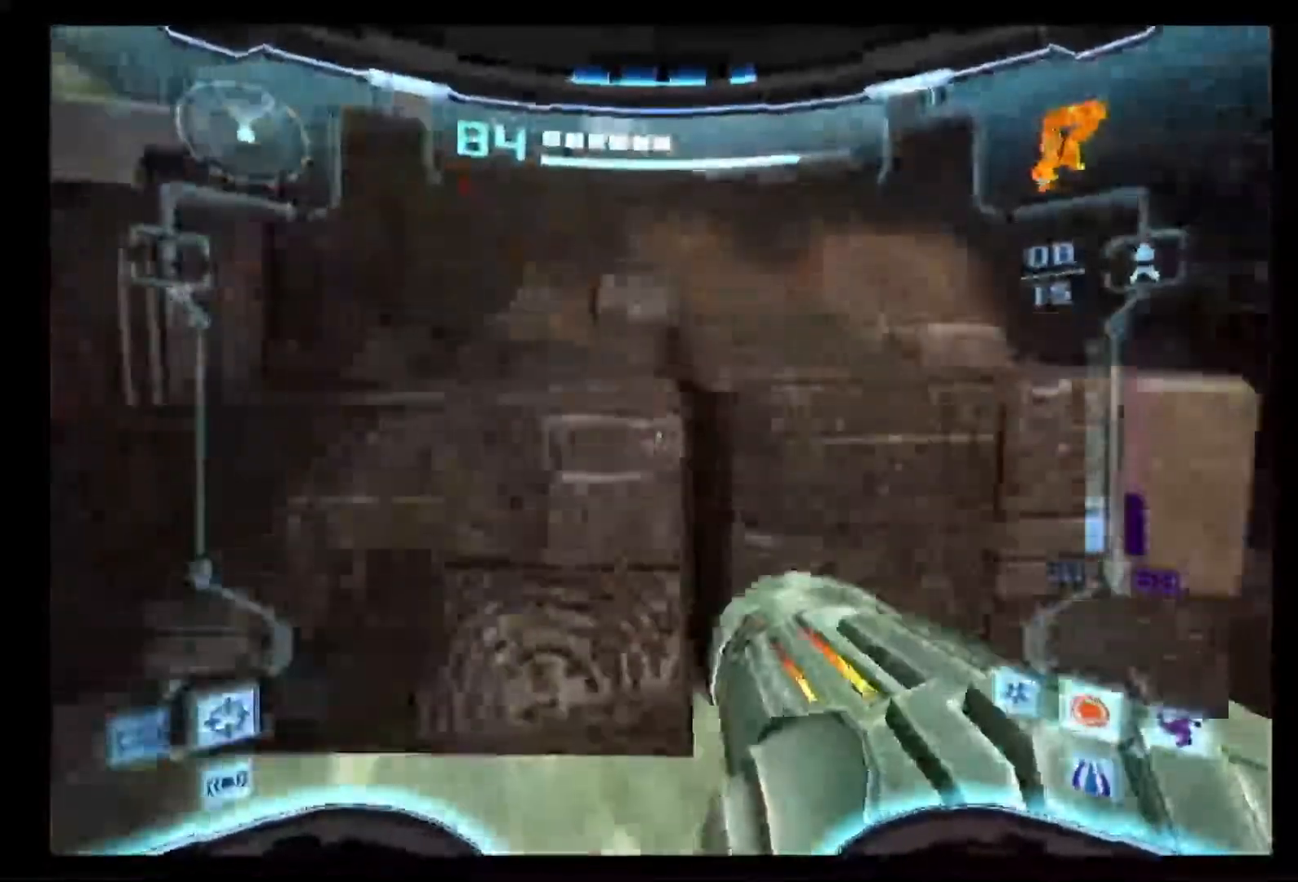
{"buttons": [], "left_stick": "up-right", "right_stick": "center", "events": [[117, "left_stick", "up-right"]]}